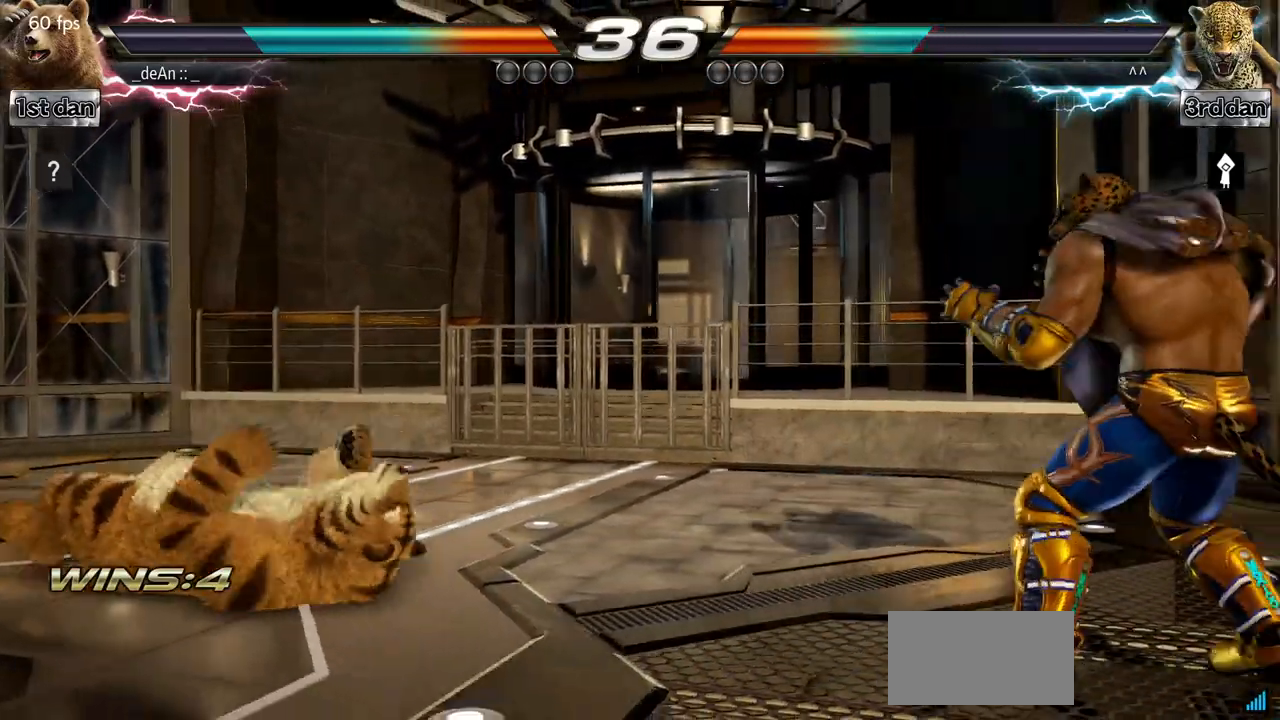
Gameplay with a controller (arcade stick); each line is a JSON object with the inputs held at the frame after it. "events" lists button and stick changes between this image and that frame as [ms after this image, input, new state], when the widget could be followed in between. Not read: L3 R3.
{"buttons": ["SQUARE", "TRIANGLE"], "left_stick": "center", "events": [[284, "SQUARE", "down"], [284, "TRIANGLE", "down"]]}
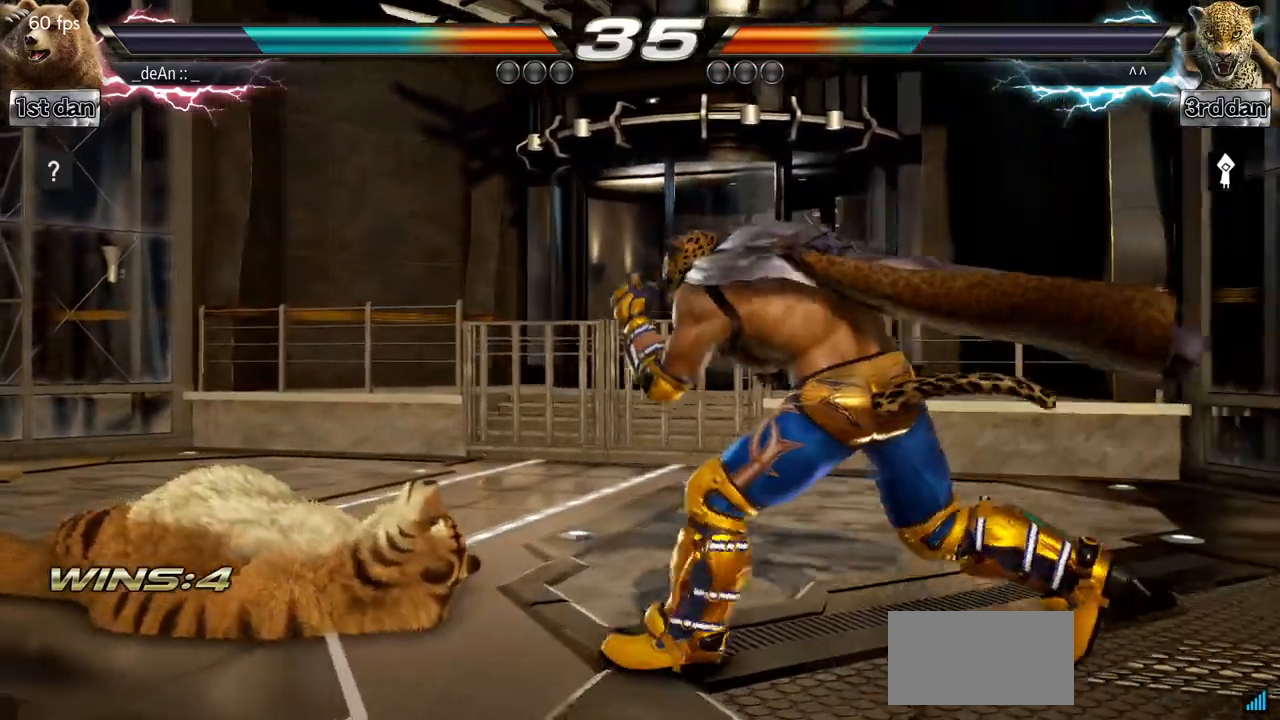
{"buttons": ["SQUARE", "TRIANGLE"], "left_stick": "center"}
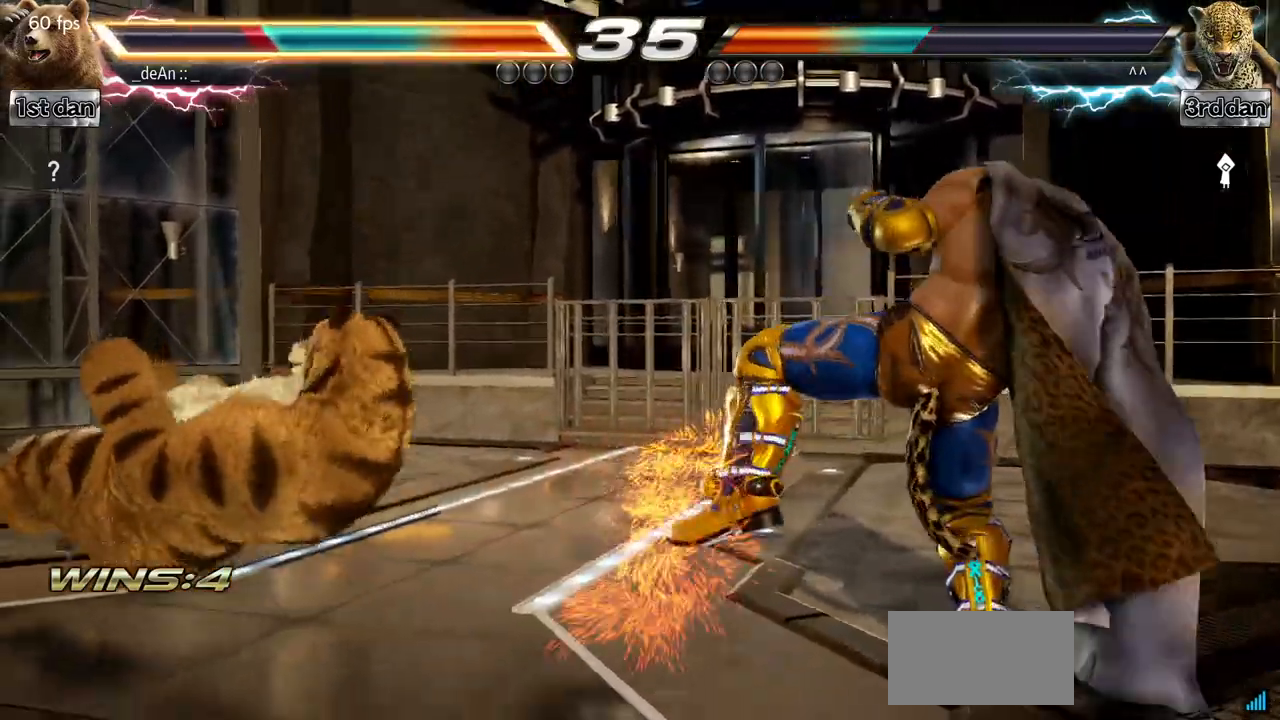
{"buttons": [], "left_stick": "center", "events": [[84, "SQUARE", "up"], [84, "TRIANGLE", "up"]]}
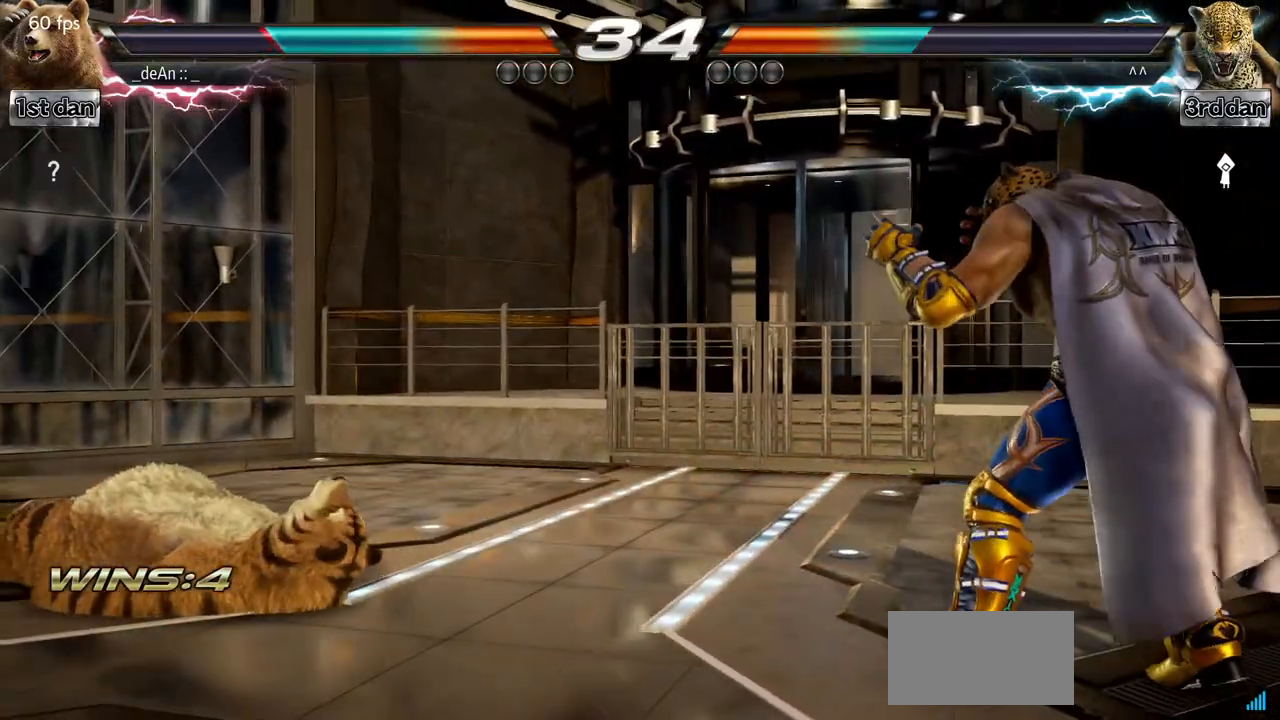
{"buttons": ["SQUARE", "TRIANGLE"], "left_stick": "center"}
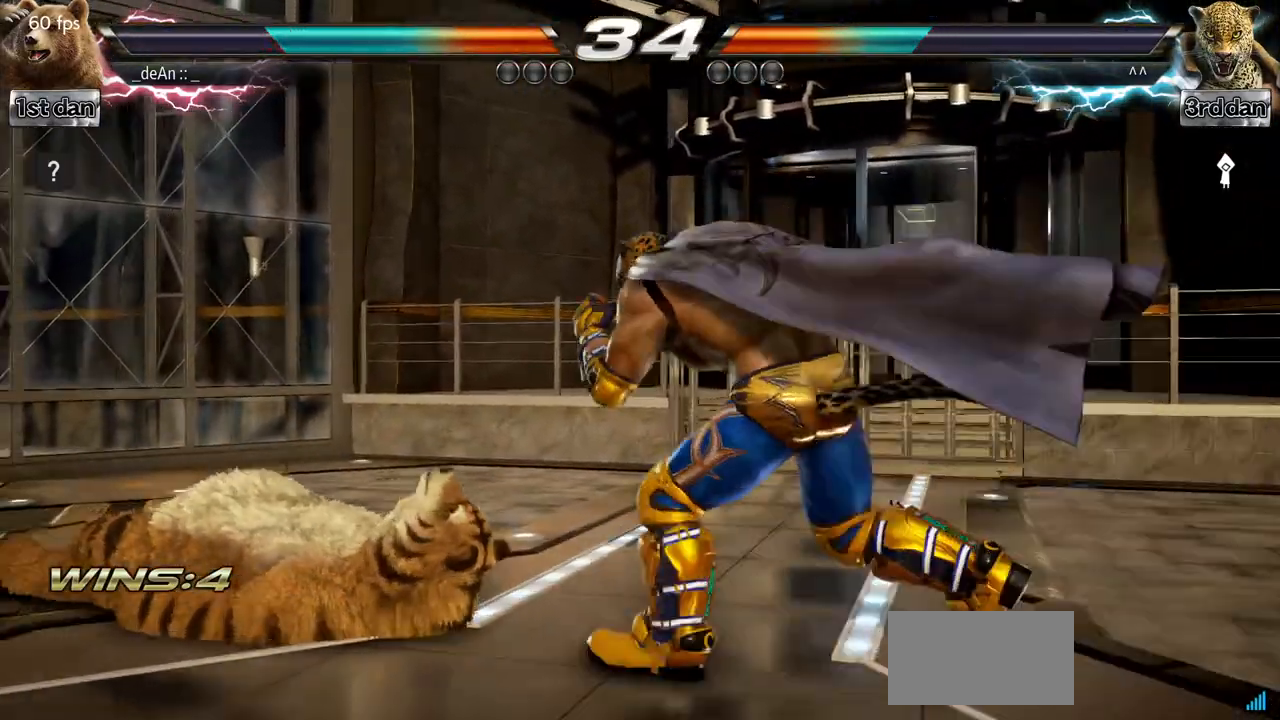
{"buttons": [], "left_stick": "center", "events": [[151, "SQUARE", "up"], [151, "TRIANGLE", "up"]]}
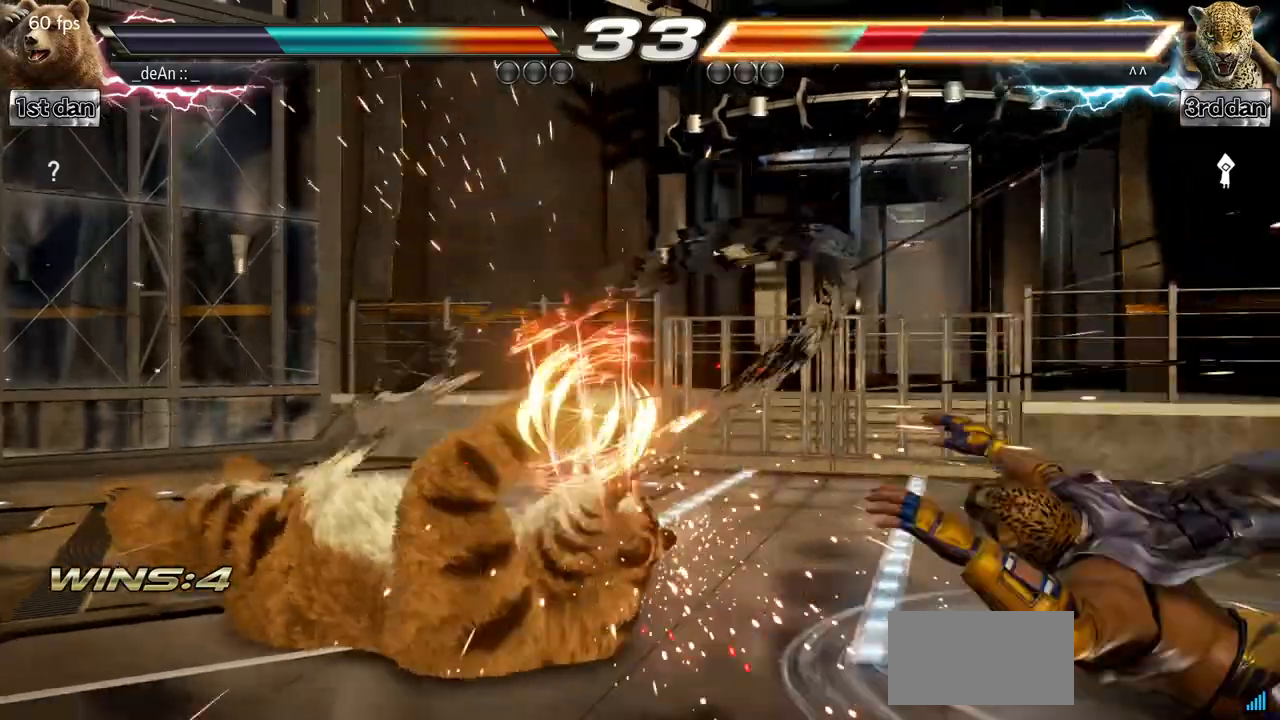
{"buttons": ["SQUARE", "TRIANGLE"], "left_stick": "center", "events": [[434, "SQUARE", "down"], [434, "TRIANGLE", "down"]]}
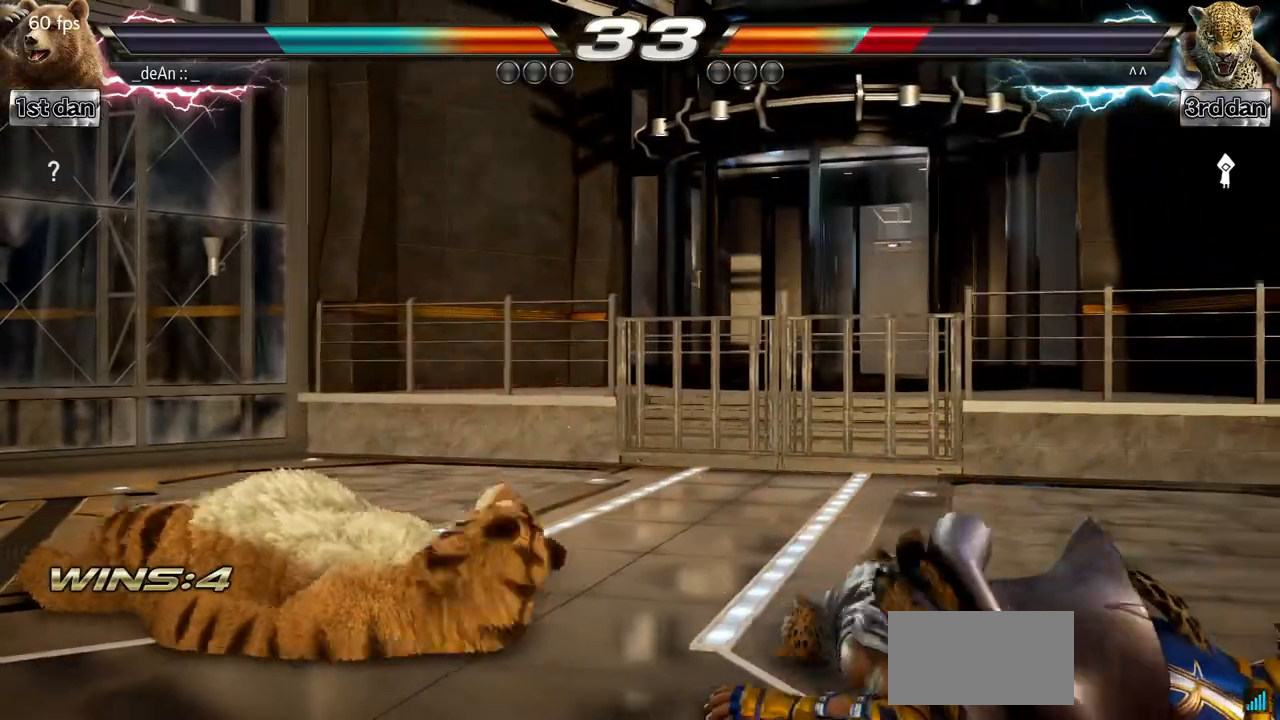
{"buttons": [], "left_stick": "center", "events": [[151, "TRIANGLE", "up"], [184, "SQUARE", "up"]]}
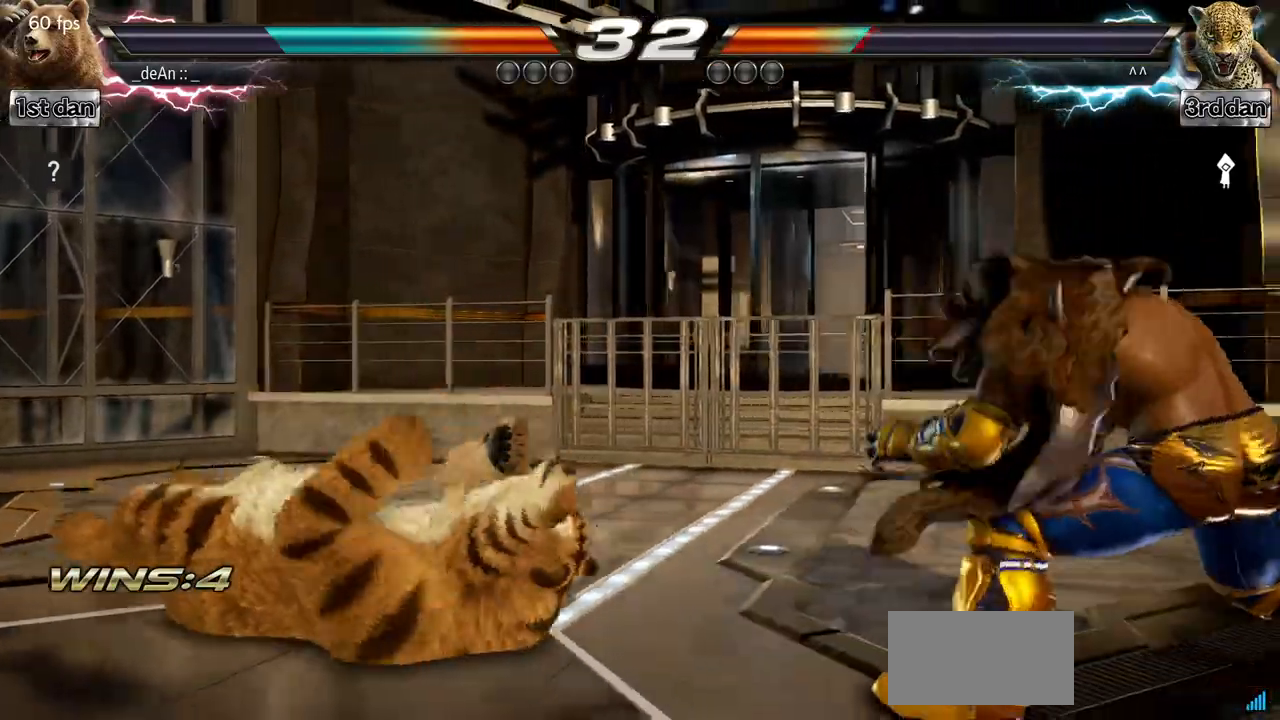
{"buttons": [], "left_stick": "center"}
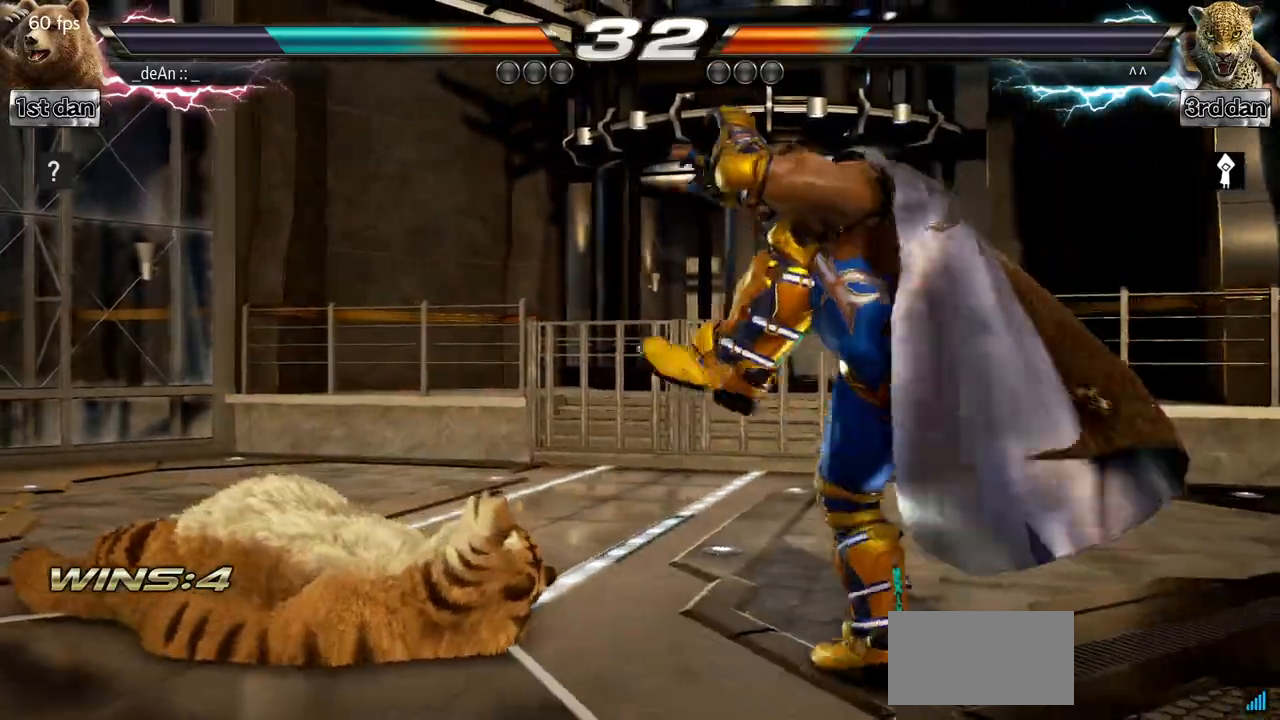
{"buttons": [], "left_stick": "center", "events": [[84, "SQUARE", "down"], [84, "TRIANGLE", "down"], [234, "SQUARE", "up"], [251, "TRIANGLE", "up"]]}
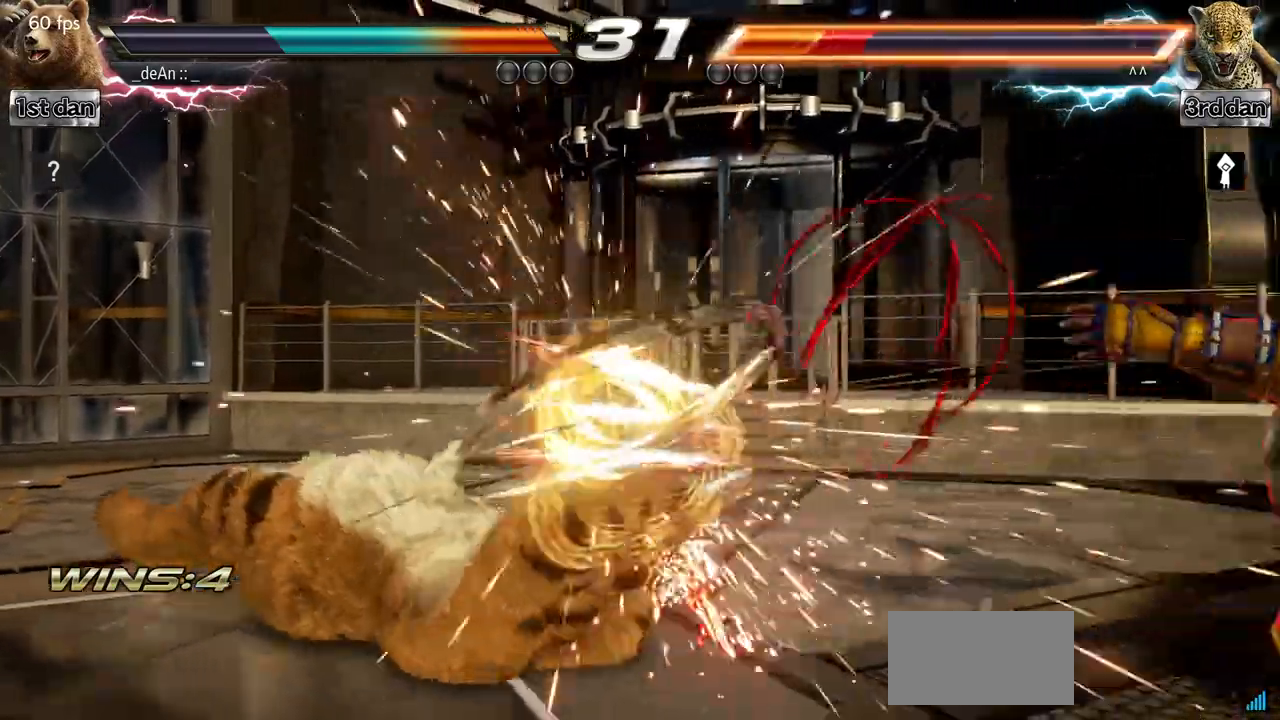
{"buttons": [], "left_stick": "center"}
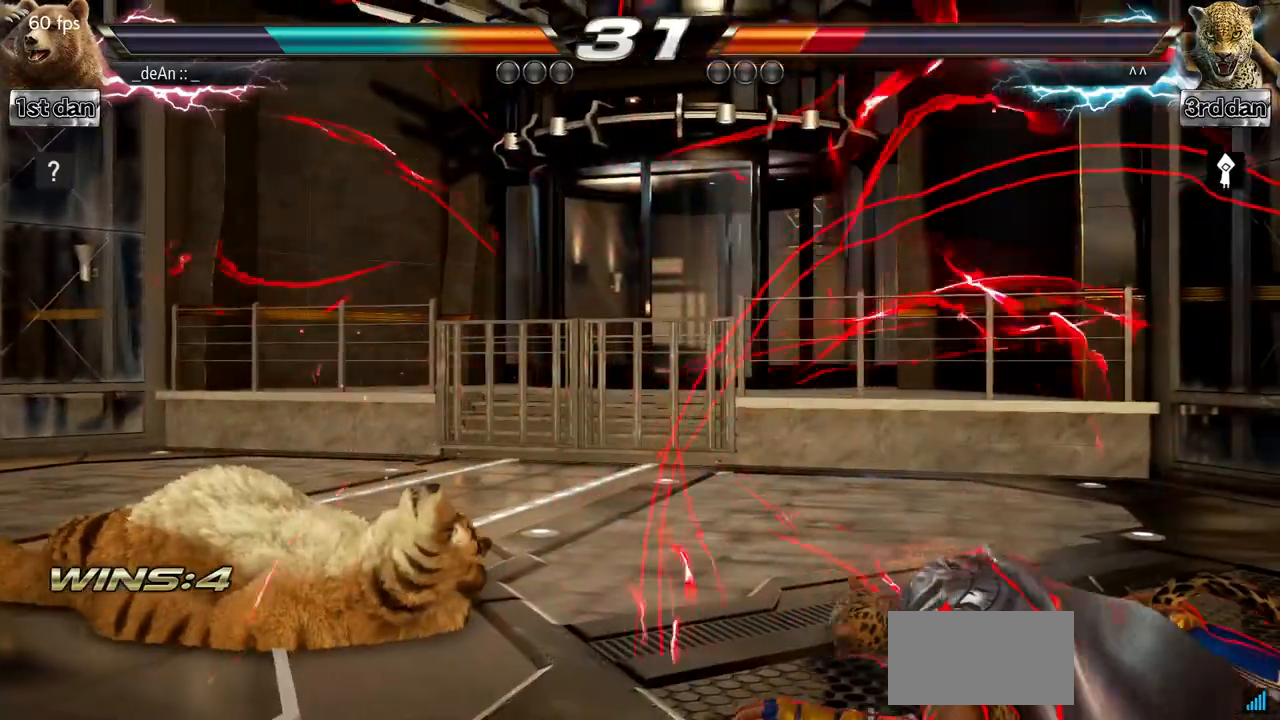
{"buttons": [], "left_stick": "center", "events": [[167, "SQUARE", "down"], [167, "TRIANGLE", "down"], [384, "TRIANGLE", "up"], [401, "SQUARE", "up"]]}
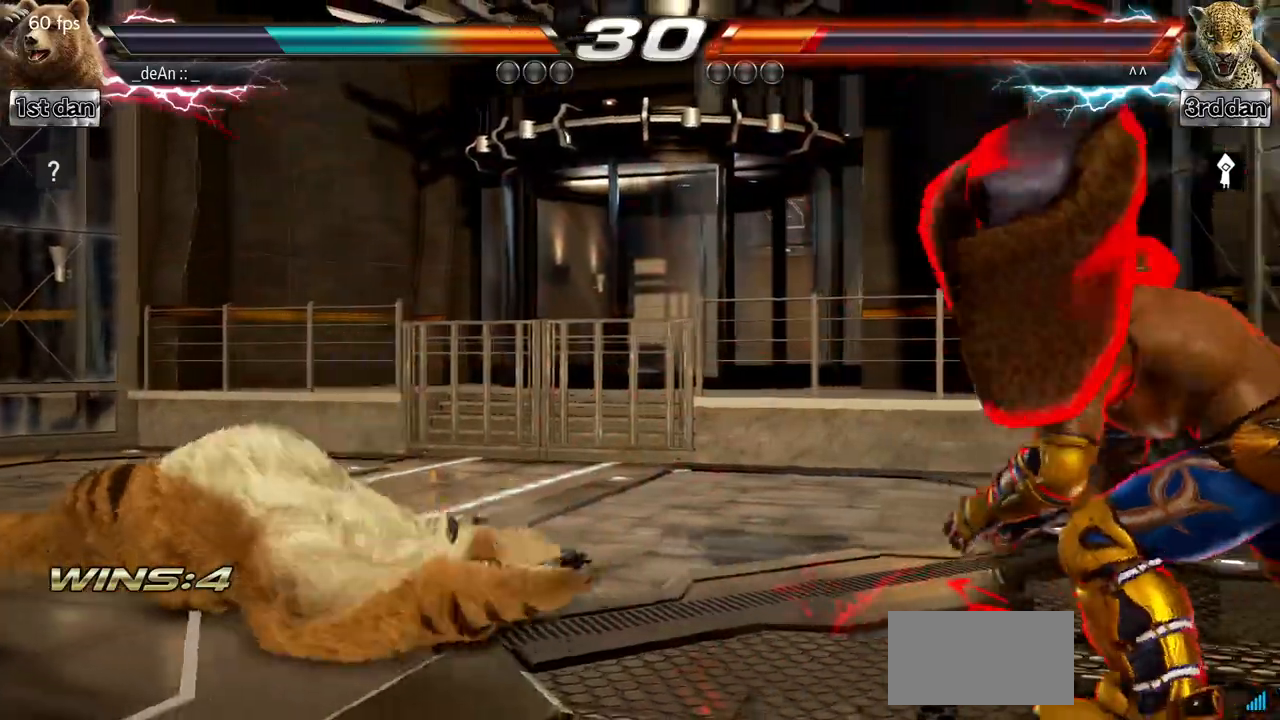
{"buttons": [], "left_stick": "center"}
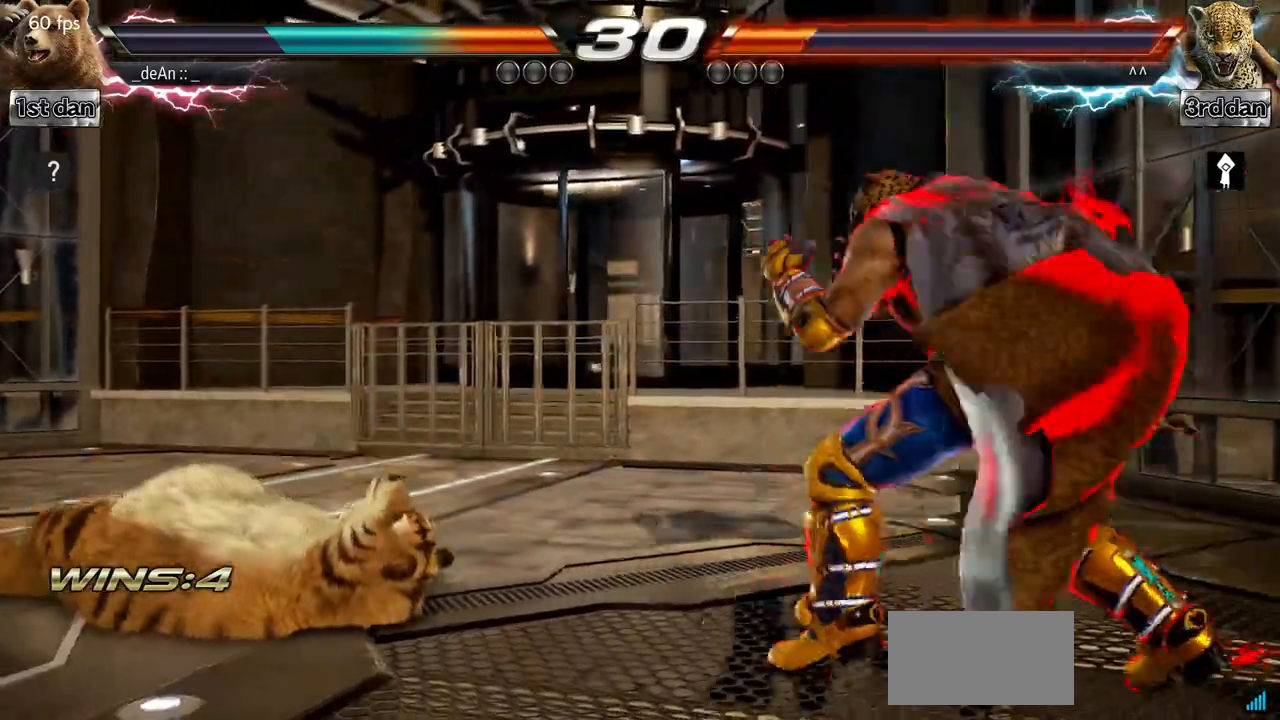
{"buttons": [], "left_stick": "center"}
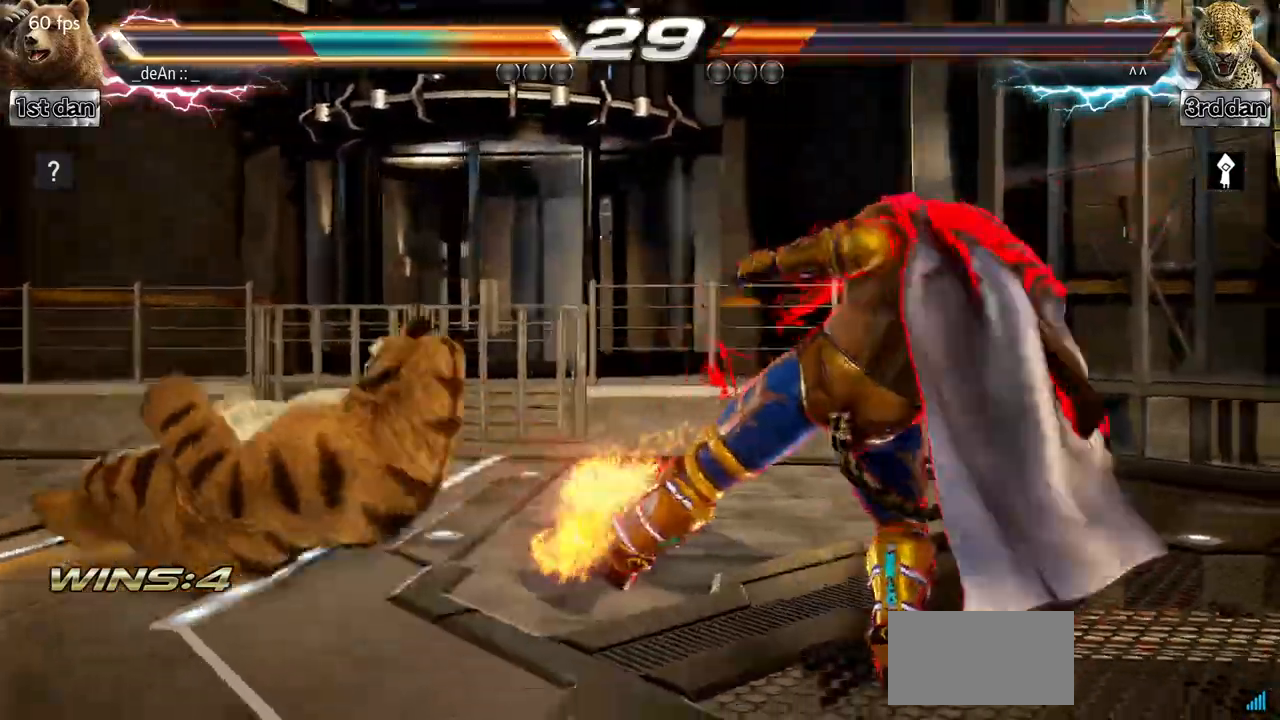
{"buttons": [], "left_stick": "center", "events": []}
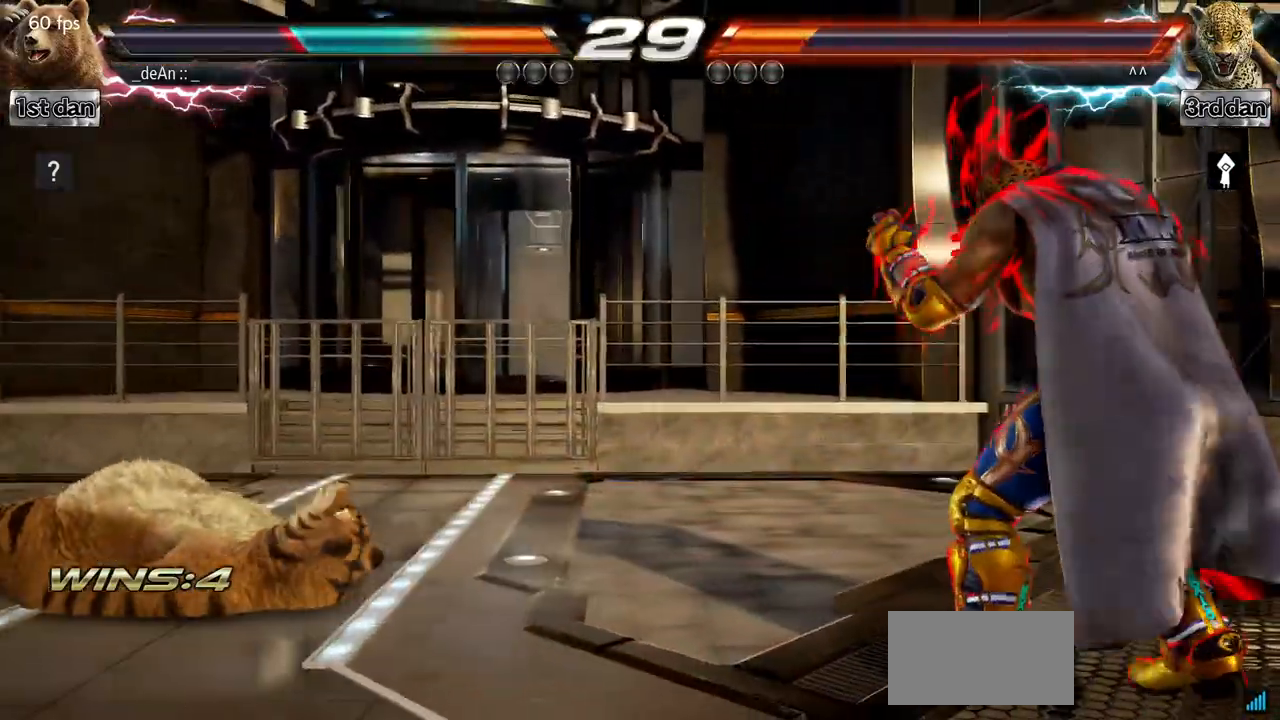
{"buttons": [], "left_stick": "center", "events": [[251, "SQUARE", "down"], [267, "TRIANGLE", "down"], [468, "SQUARE", "up"], [468, "TRIANGLE", "up"]]}
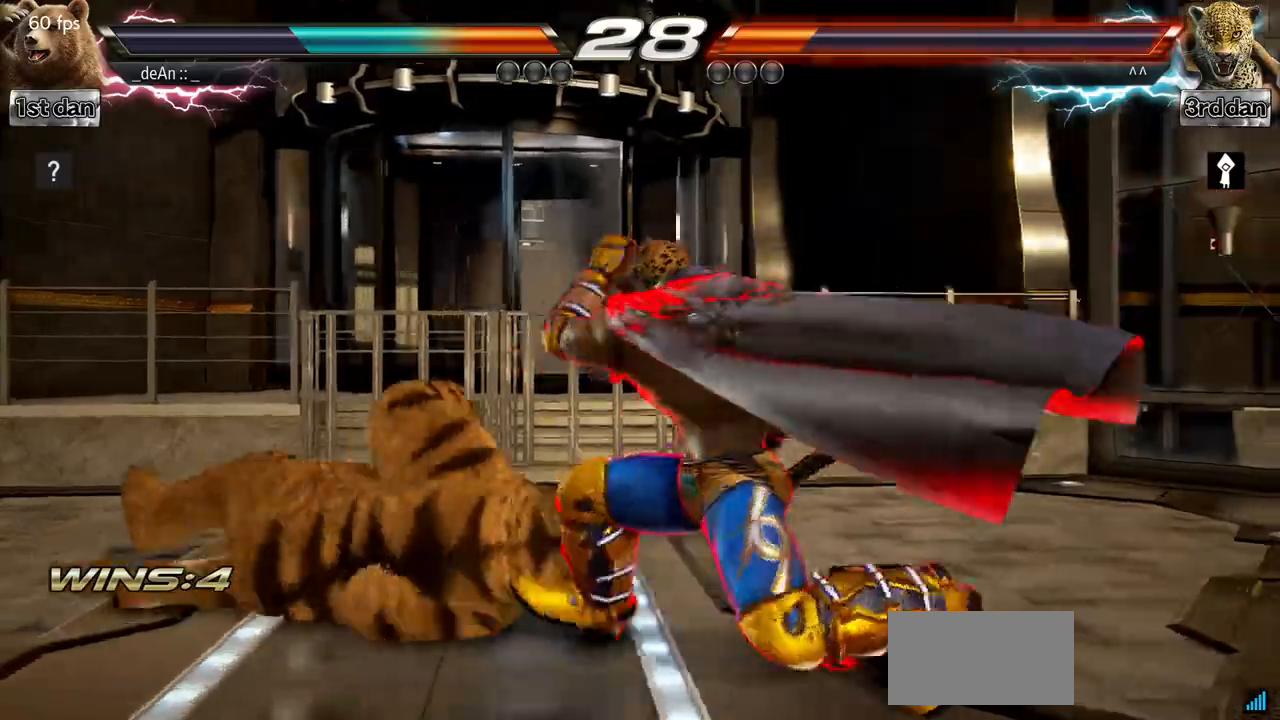
{"buttons": ["SQUARE", "TRIANGLE"], "left_stick": "center", "events": [[484, "SQUARE", "down"], [500, "TRIANGLE", "down"]]}
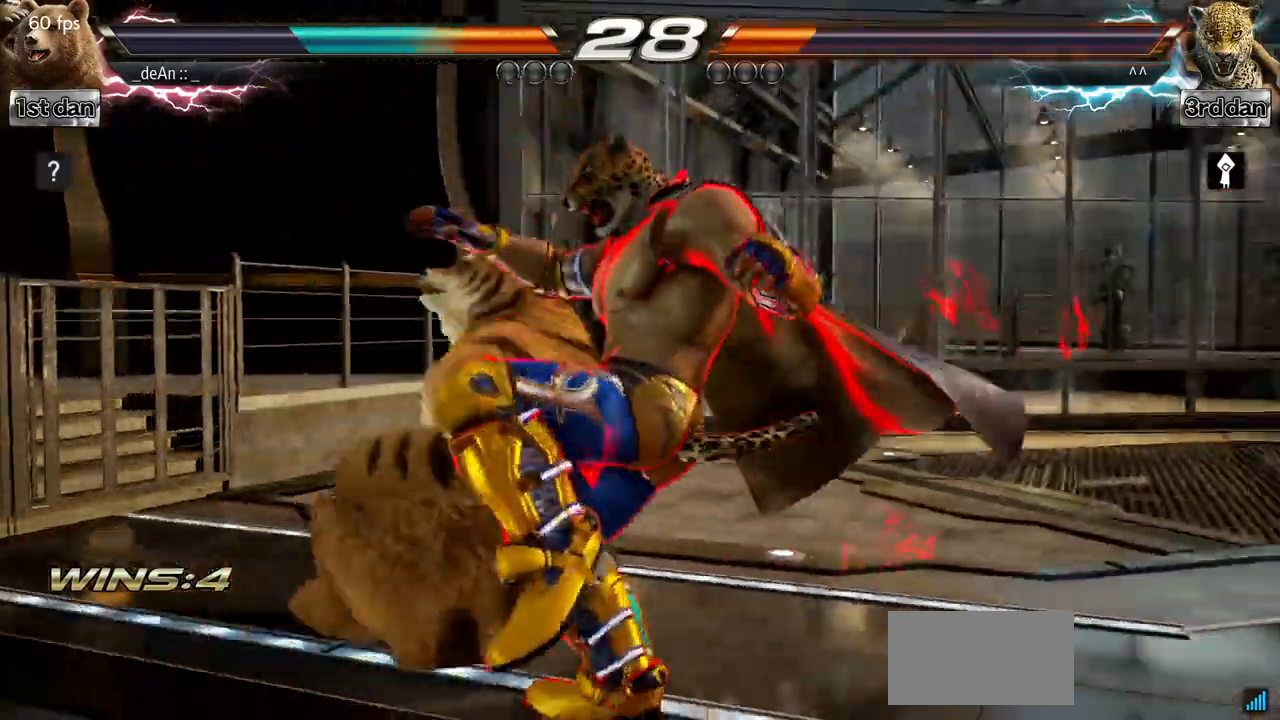
{"buttons": ["CIRCLE"], "left_stick": "center"}
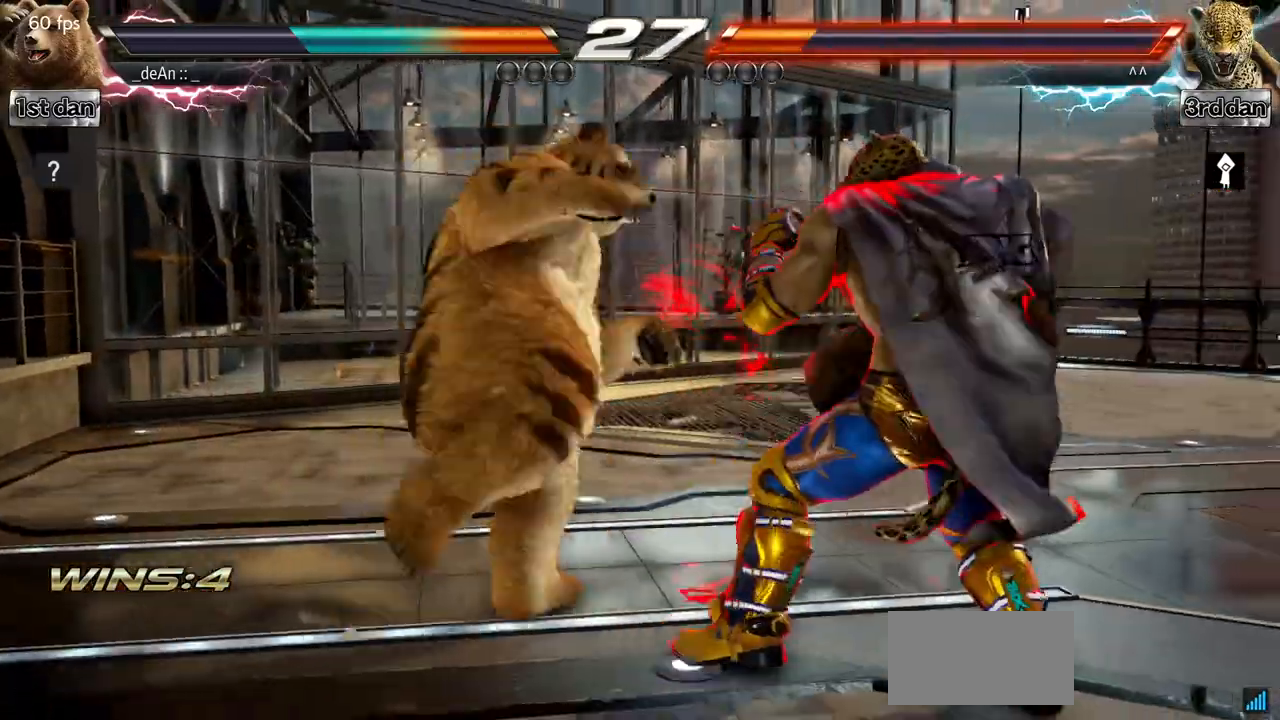
{"buttons": ["TRIANGLE"], "left_stick": "down-right"}
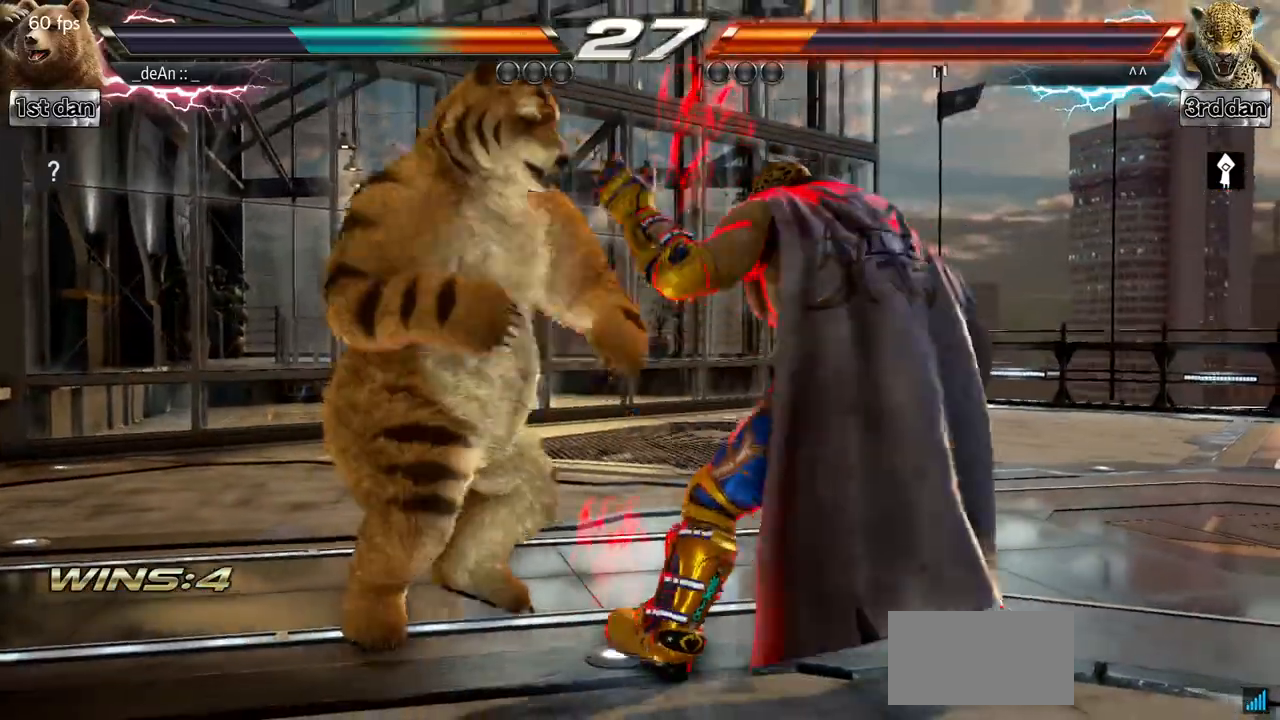
{"buttons": ["SQUARE"], "left_stick": "center"}